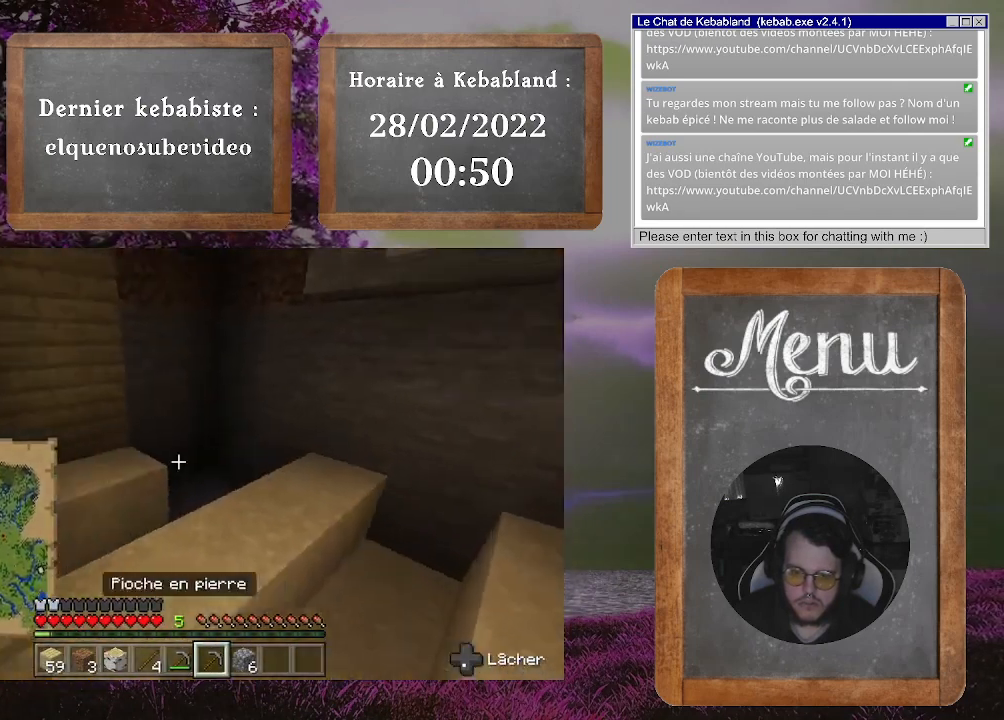
Gameplay with a controller (Xbox layout); each line is a JSON object with the inputs held at the frame after it. "events" lists button and stick changes between this image and that frame as [ms after this image, input, new state], when the widget could be followed in between. Not read: L3.
{"buttons": [], "left_stick": "center", "right_stick": "center", "events": [[33, "right_stick", "center"], [367, "Y", "down"], [467, "Y", "up"]]}
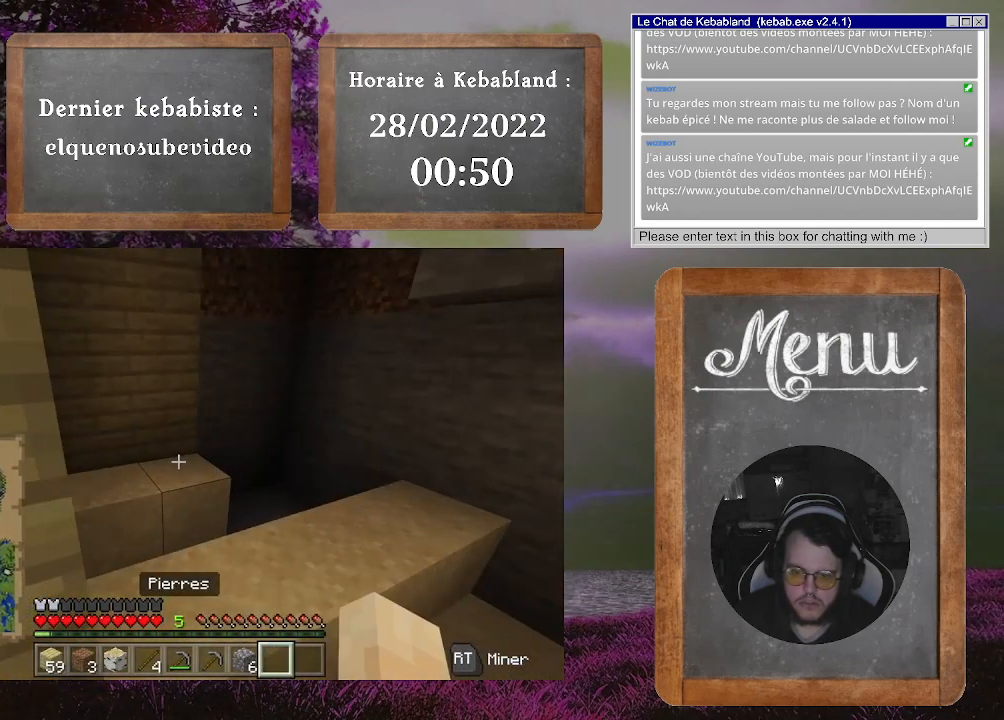
{"buttons": [], "left_stick": "down-right", "right_stick": "center", "events": [[300, "left_stick", "right"], [400, "left_stick", "down-right"]]}
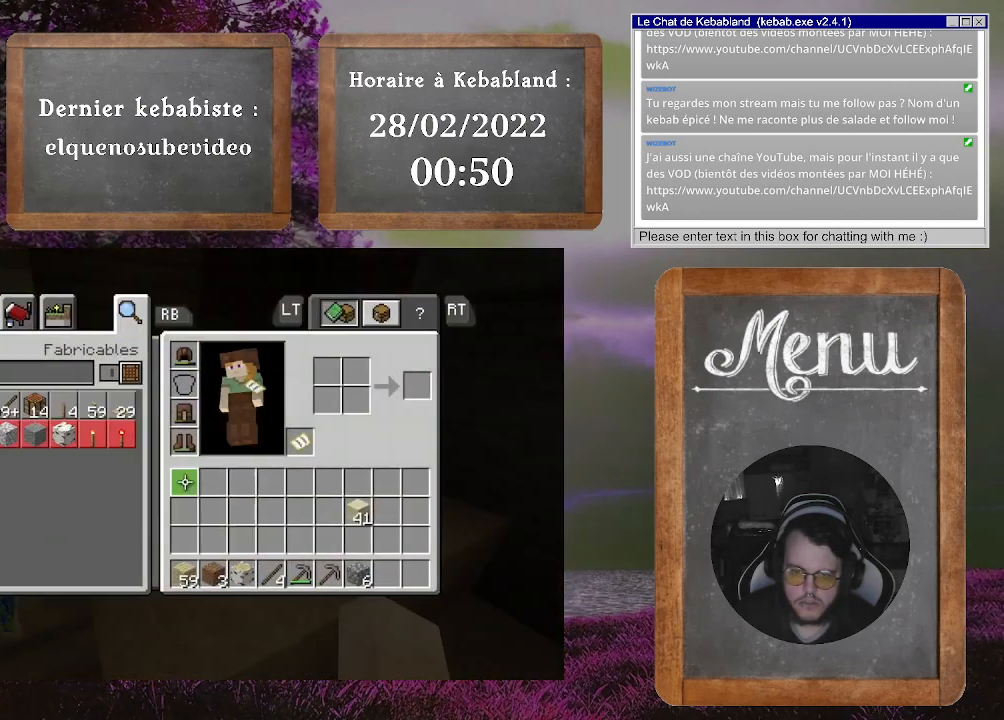
{"buttons": [], "left_stick": "right", "right_stick": "center", "events": [[433, "left_stick", "right"]]}
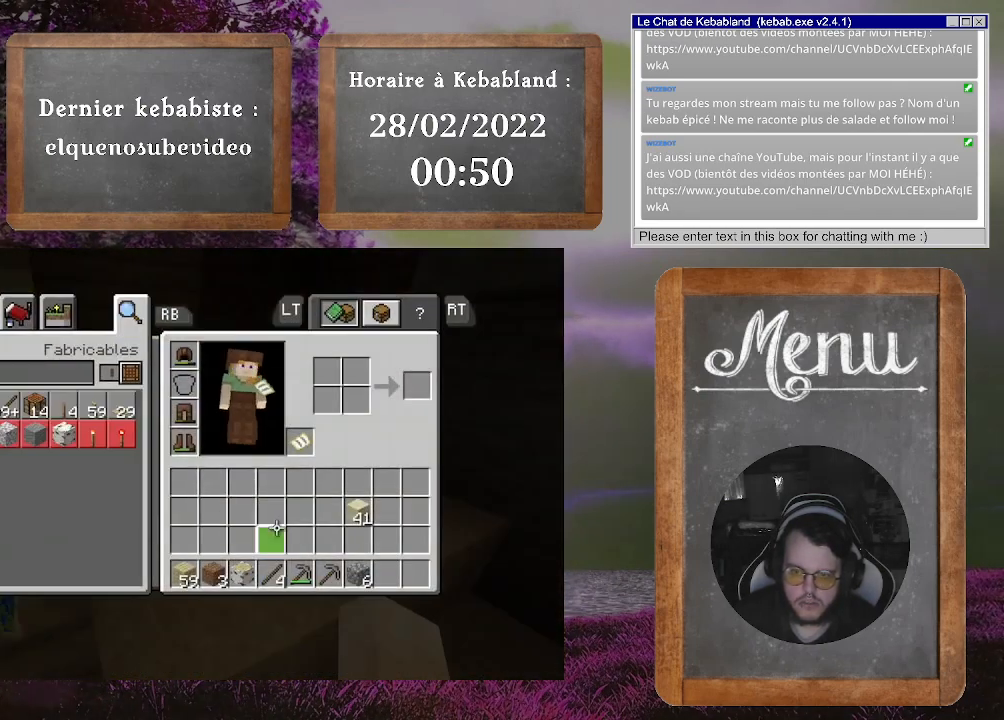
{"buttons": [], "left_stick": "right", "right_stick": "center", "events": [[33, "left_stick", "up-right"], [167, "left_stick", "center"], [400, "A", "down"], [467, "left_stick", "right"], [500, "A", "up"]]}
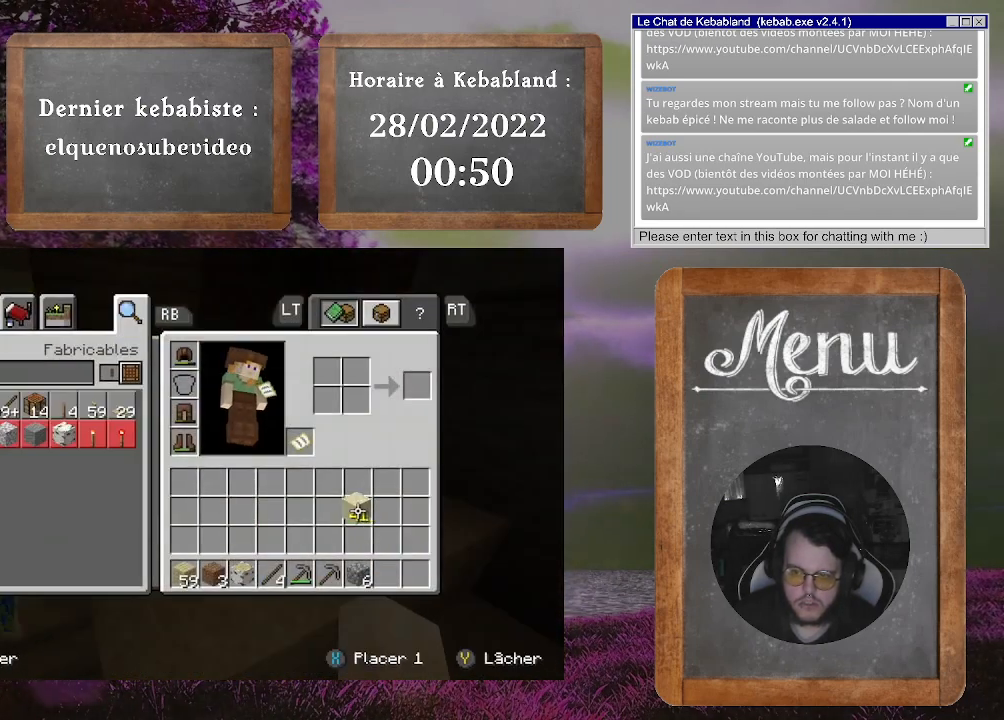
{"buttons": [], "left_stick": "center", "right_stick": "center", "events": [[67, "left_stick", "down-right"], [433, "left_stick", "center"]]}
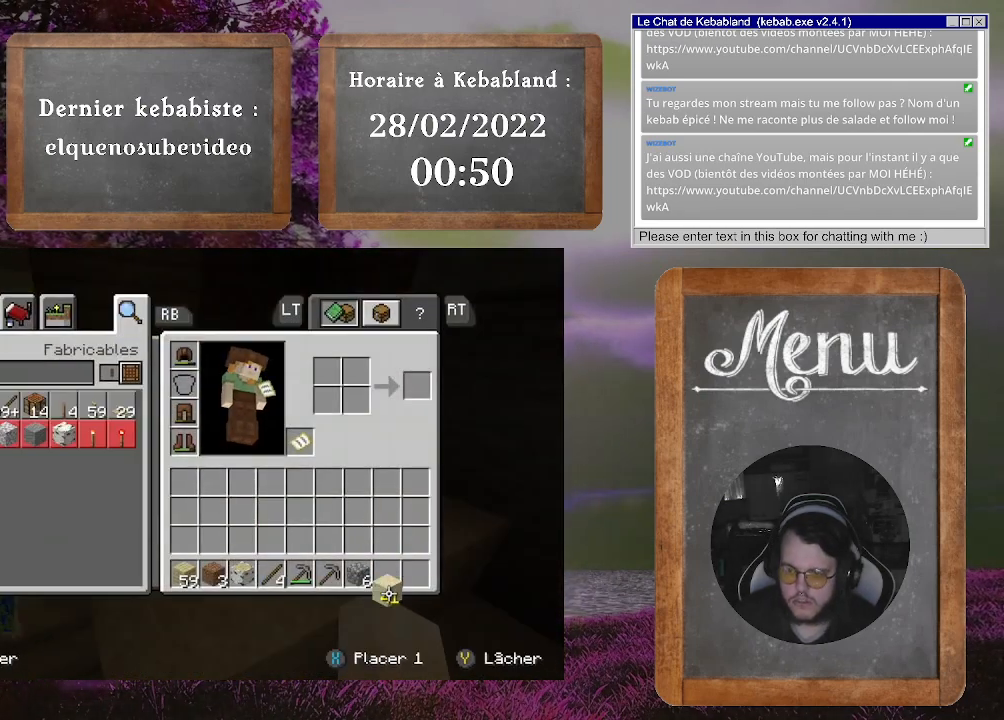
{"buttons": ["A"], "left_stick": "center", "right_stick": "center", "events": [[300, "left_stick", "up"], [467, "left_stick", "center"], [500, "A", "down"]]}
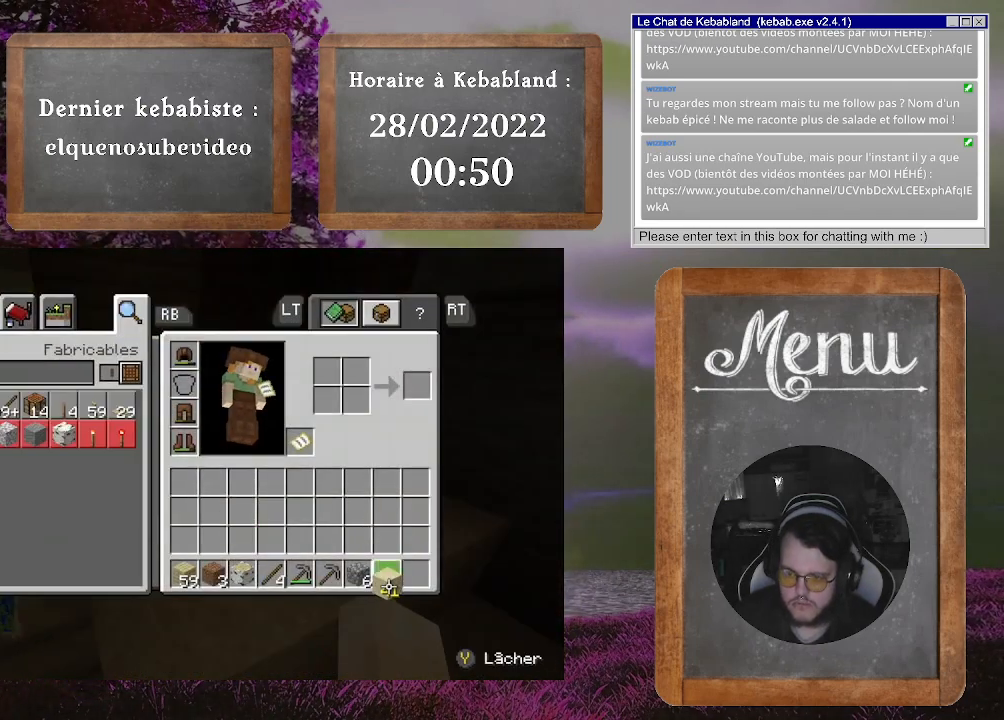
{"buttons": [], "left_stick": "up-right", "right_stick": "center", "events": [[133, "A", "up"], [233, "B", "down"], [333, "B", "up"], [367, "left_stick", "up-right"]]}
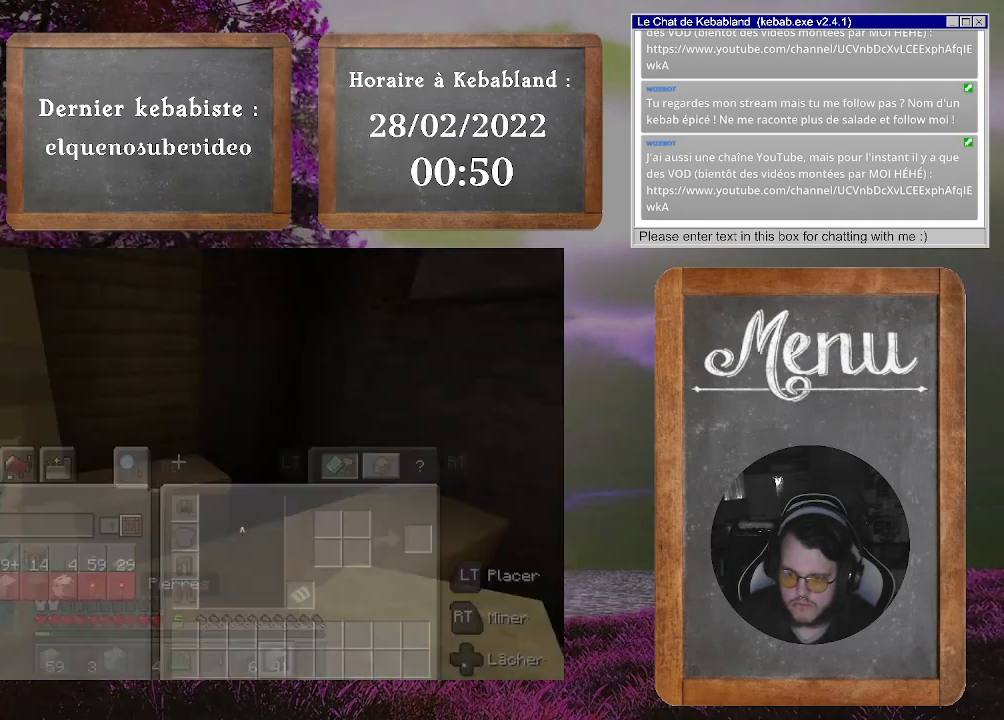
{"buttons": ["A"], "left_stick": "up-left", "right_stick": "center", "events": [[33, "right_stick", "right"], [200, "left_stick", "up-left"], [200, "right_stick", "center"], [467, "A", "down"]]}
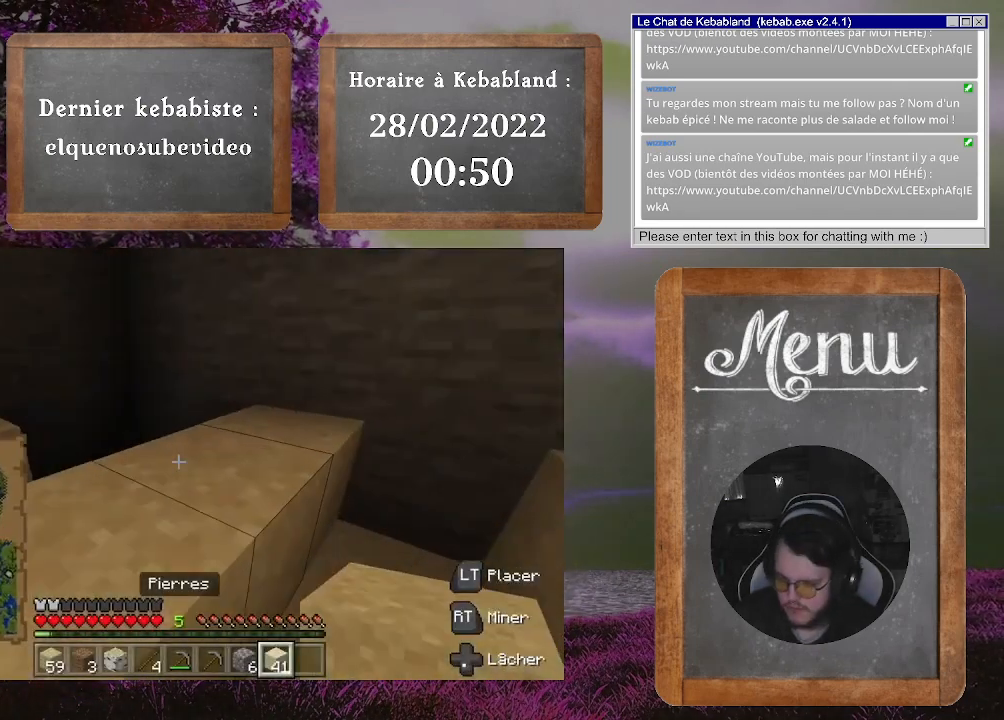
{"buttons": [], "left_stick": "left", "right_stick": "down-right", "events": [[67, "A", "up"], [133, "left_stick", "left"], [433, "right_stick", "down-right"]]}
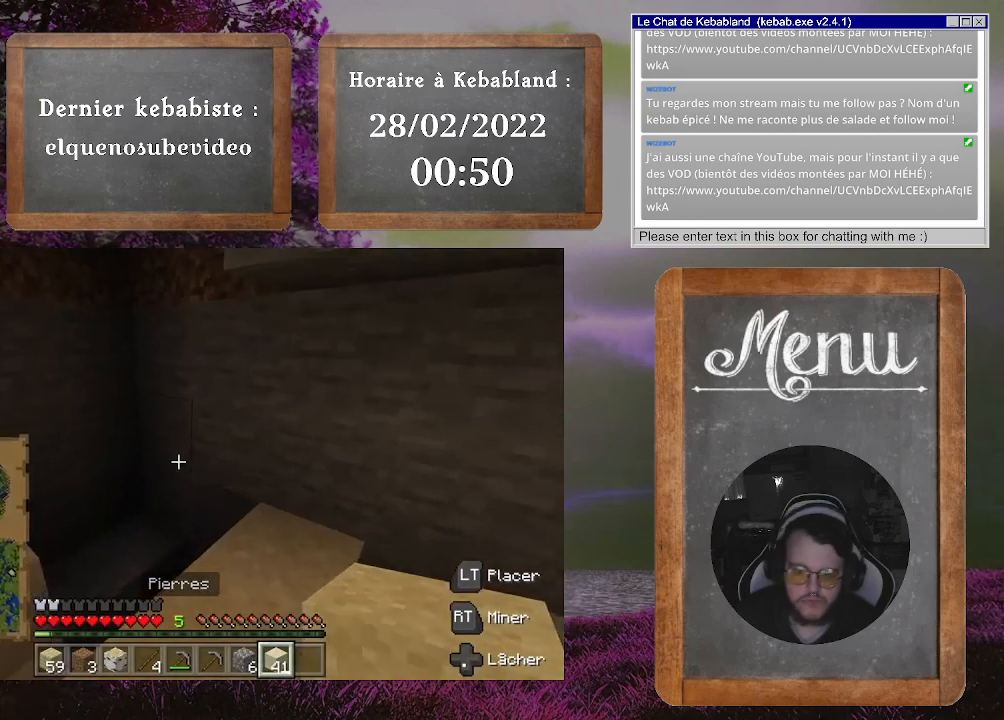
{"buttons": [], "left_stick": "center", "right_stick": "up-left", "events": [[67, "right_stick", "down"], [167, "left_stick", "center"], [167, "right_stick", "center"], [467, "right_stick", "up-left"]]}
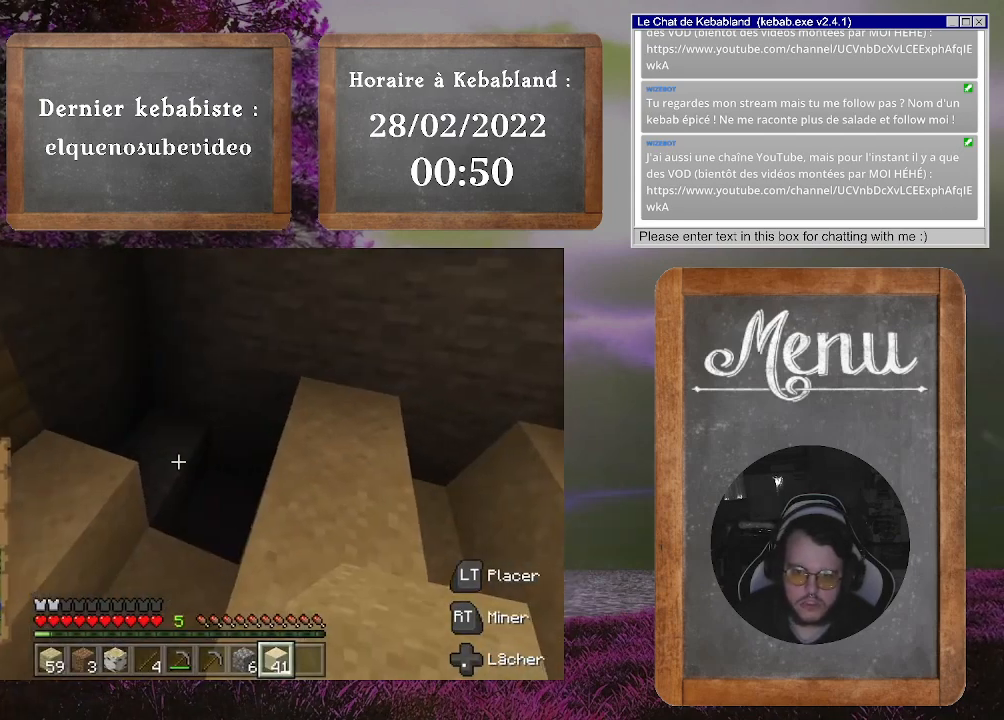
{"buttons": [], "left_stick": "center", "right_stick": "down", "events": [[100, "right_stick", "center"], [333, "L2", "down"], [433, "L2", "up"], [433, "right_stick", "down"]]}
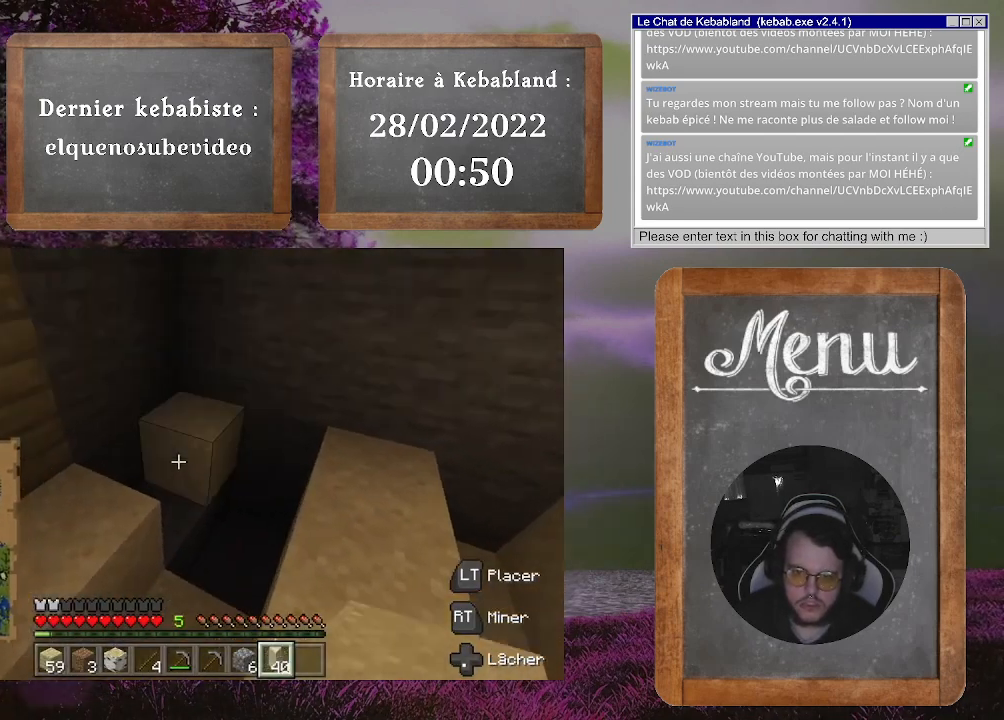
{"buttons": [], "left_stick": "center", "right_stick": "center", "events": [[67, "right_stick", "center"], [100, "L2", "down"], [167, "L2", "up"], [267, "right_stick", "up-right"], [400, "right_stick", "center"]]}
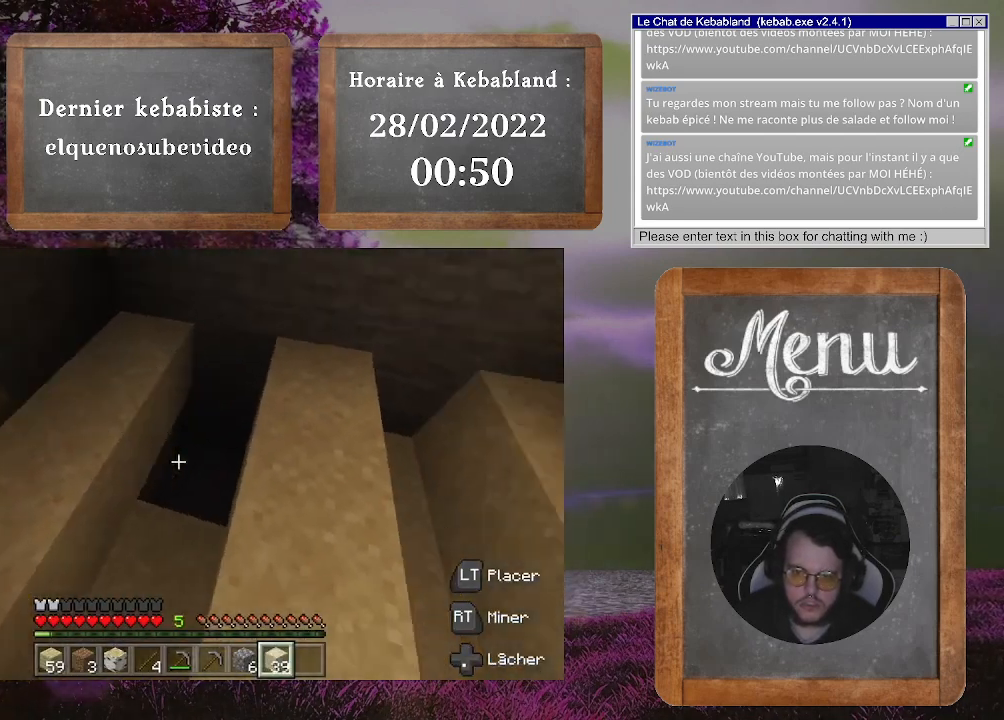
{"buttons": ["L2"], "left_stick": "center", "right_stick": "center", "events": [[233, "L2", "down"], [333, "L2", "up"], [333, "right_stick", "up"], [467, "right_stick", "center"], [500, "L2", "down"]]}
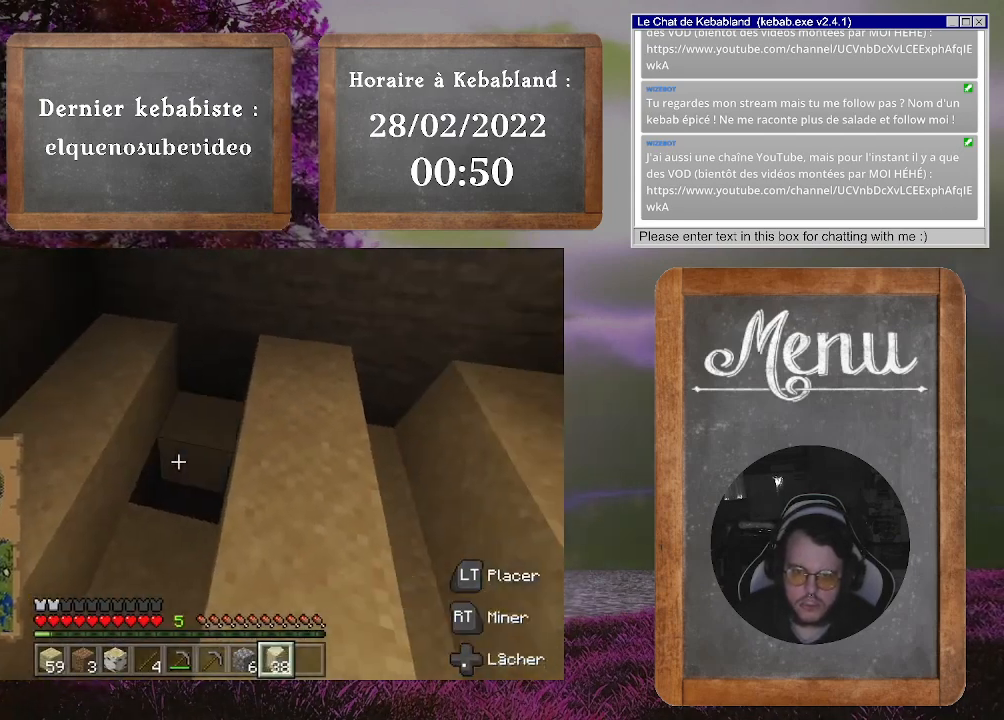
{"buttons": [], "left_stick": "center", "right_stick": "center", "events": [[100, "L2", "up"]]}
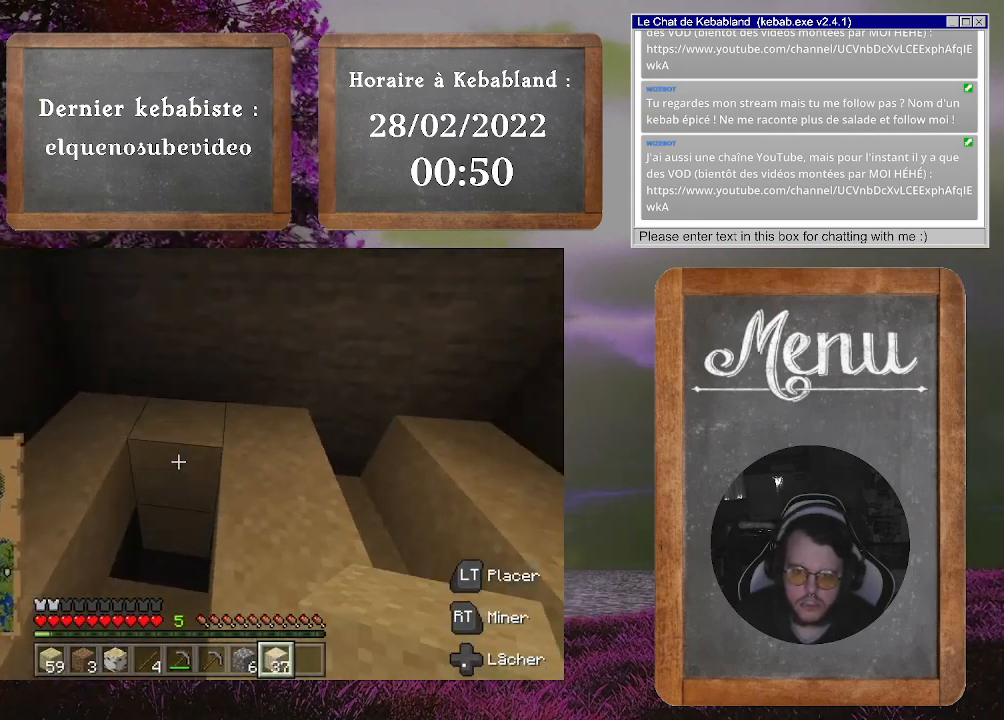
{"buttons": ["R2"], "left_stick": "center", "right_stick": "center", "events": [[133, "R2", "down"]]}
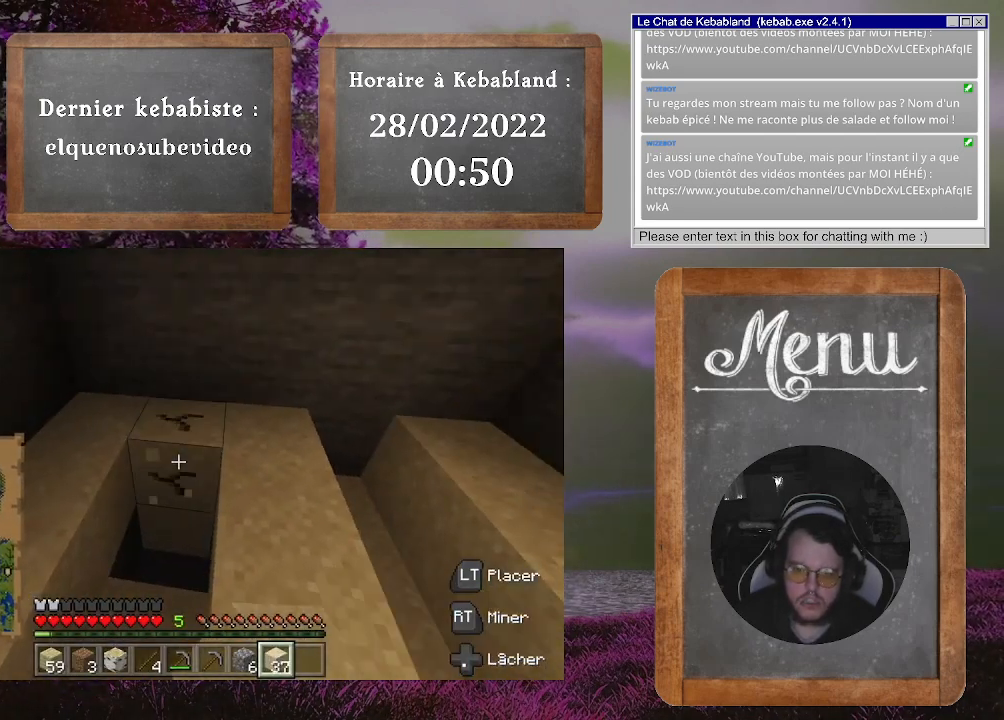
{"buttons": ["R2"], "left_stick": "center", "right_stick": "center", "events": [[333, "left_stick", "left"], [467, "left_stick", "center"]]}
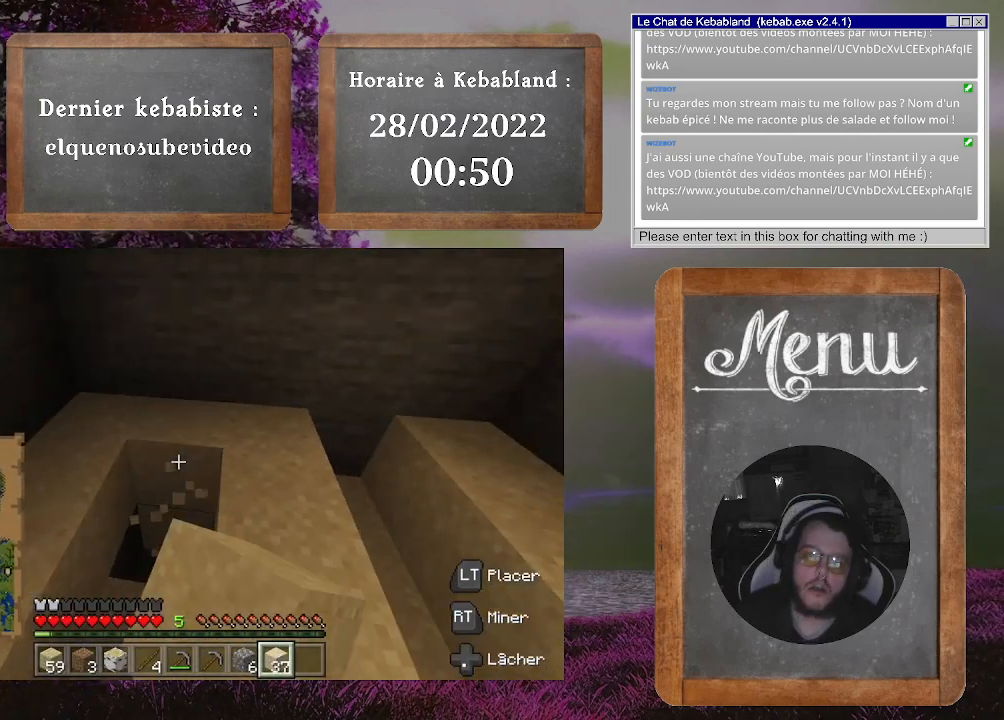
{"buttons": [], "left_stick": "up-left", "right_stick": "down-right", "events": [[267, "left_stick", "up"], [300, "R2", "up"], [433, "left_stick", "up-left"], [500, "right_stick", "down-right"]]}
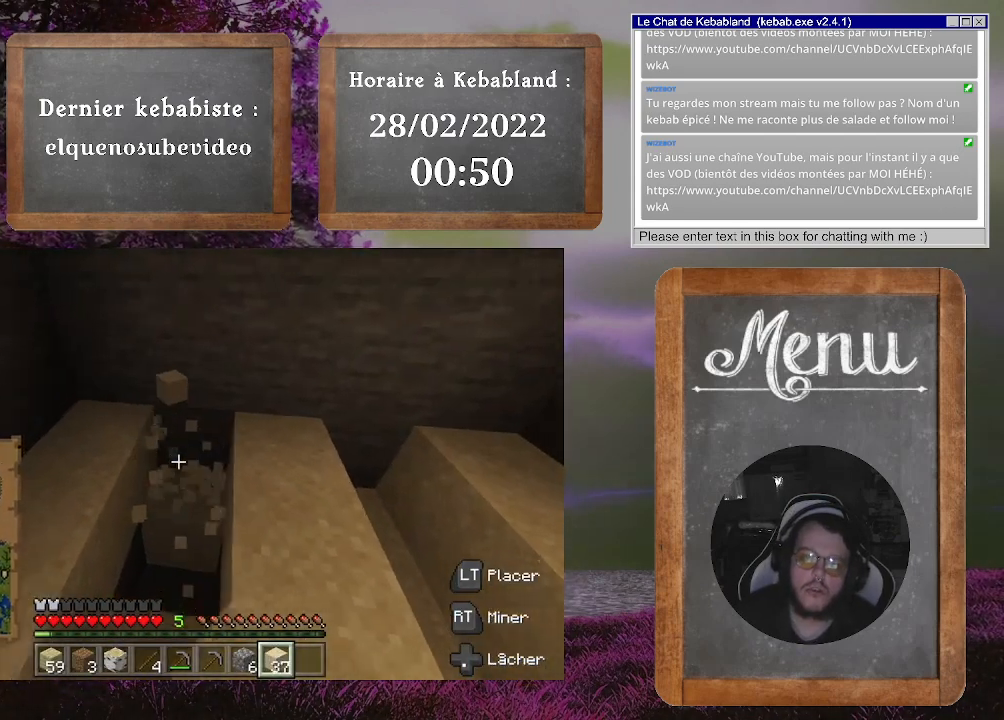
{"buttons": [], "left_stick": "down", "right_stick": "center", "events": [[133, "left_stick", "up"], [133, "right_stick", "right"], [300, "left_stick", "center"], [333, "right_stick", "center"], [467, "left_stick", "down"]]}
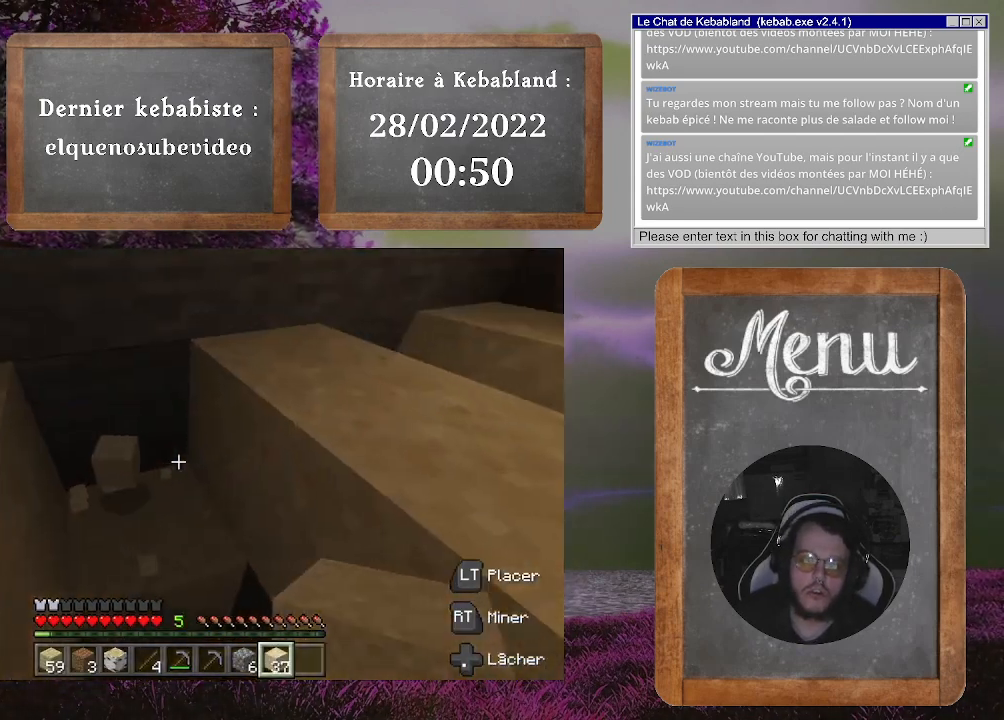
{"buttons": [], "left_stick": "down", "right_stick": "center", "events": [[67, "right_stick", "down"], [167, "left_stick", "center"], [200, "right_stick", "down-left"], [467, "left_stick", "down"], [467, "right_stick", "center"]]}
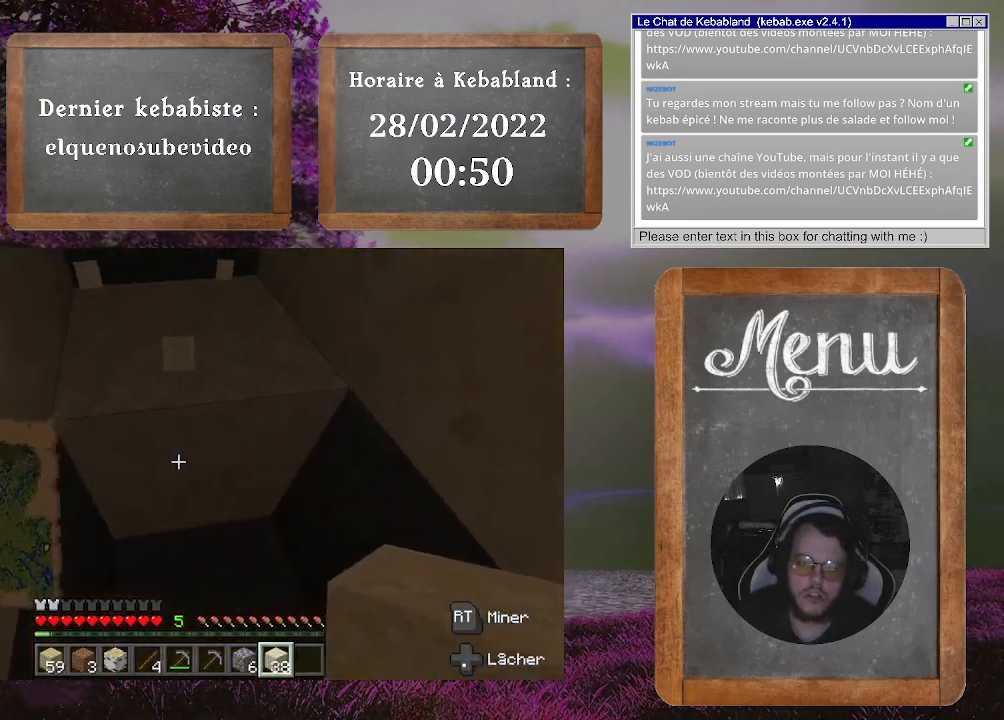
{"buttons": [], "left_stick": "center", "right_stick": "center", "events": [[67, "A", "down"], [167, "A", "up"], [433, "left_stick", "center"]]}
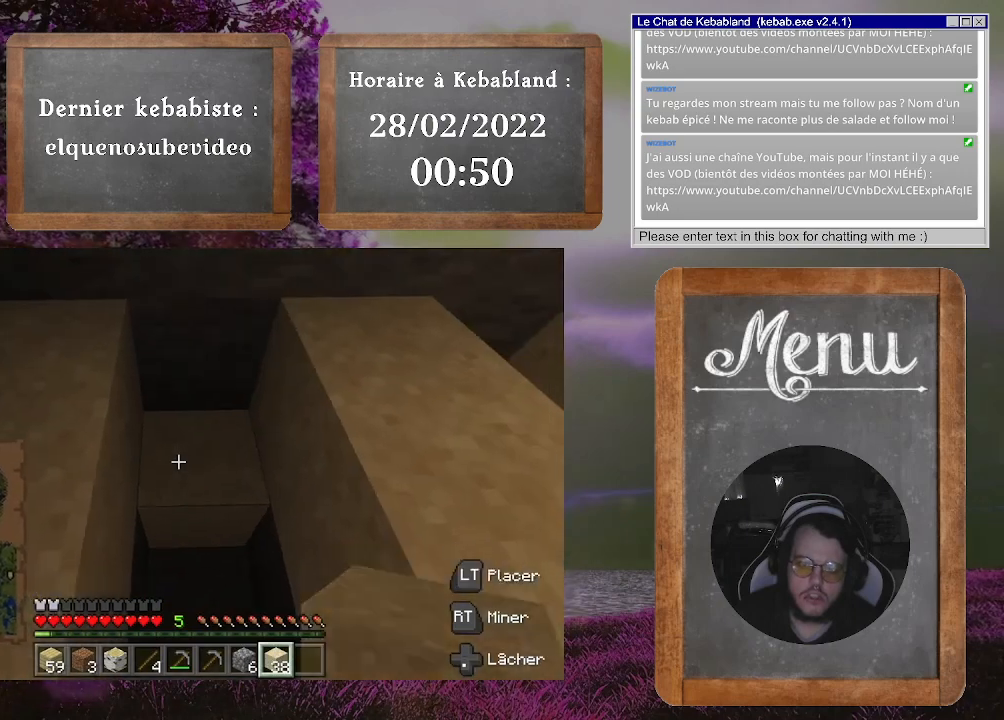
{"buttons": ["L2"], "left_stick": "center", "right_stick": "center", "events": [[233, "left_stick", "down"], [400, "L2", "down"], [433, "left_stick", "center"]]}
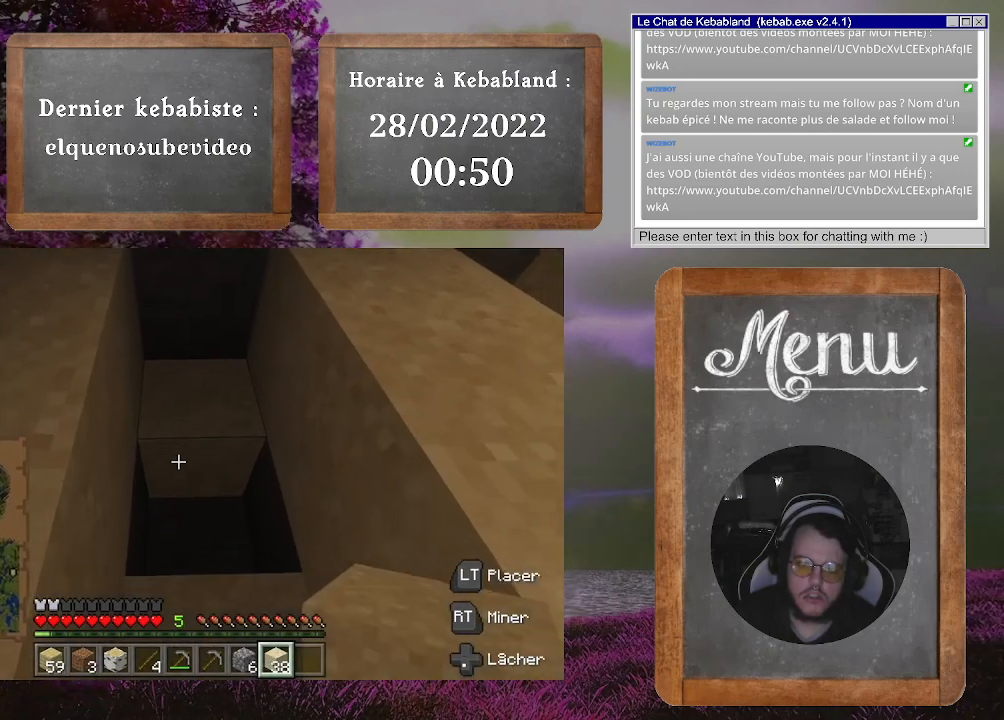
{"buttons": [], "left_stick": "down-right", "right_stick": "up", "events": [[33, "L2", "up"], [67, "left_stick", "right"], [200, "A", "down"], [200, "left_stick", "down-right"], [300, "A", "up"], [500, "right_stick", "up"]]}
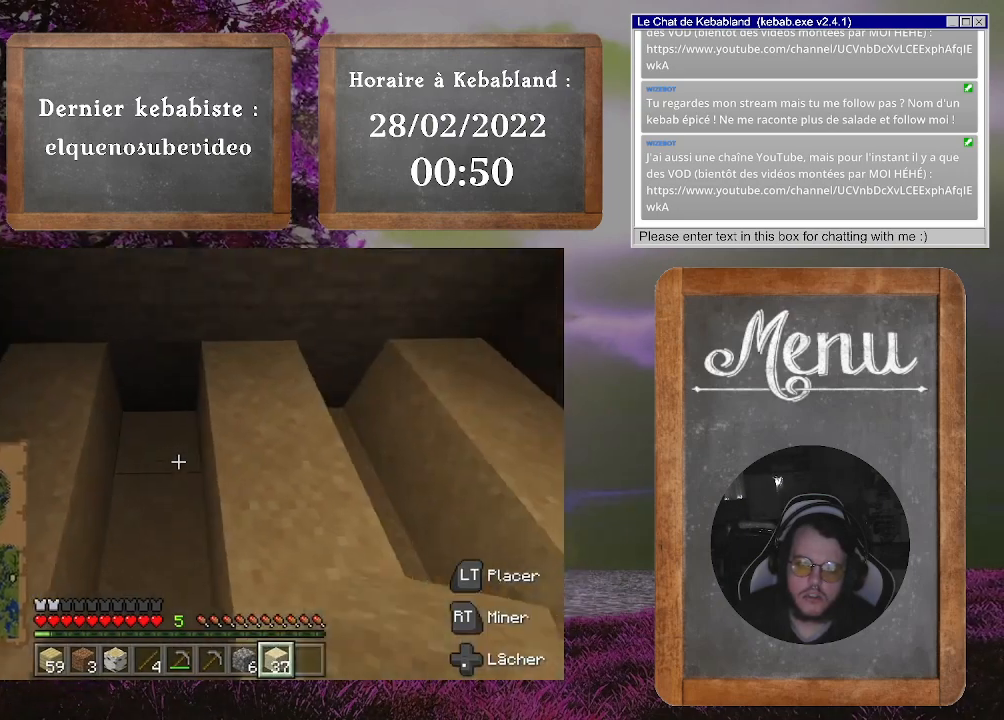
{"buttons": [], "left_stick": "center", "right_stick": "right", "events": [[233, "left_stick", "center"], [300, "right_stick", "right"]]}
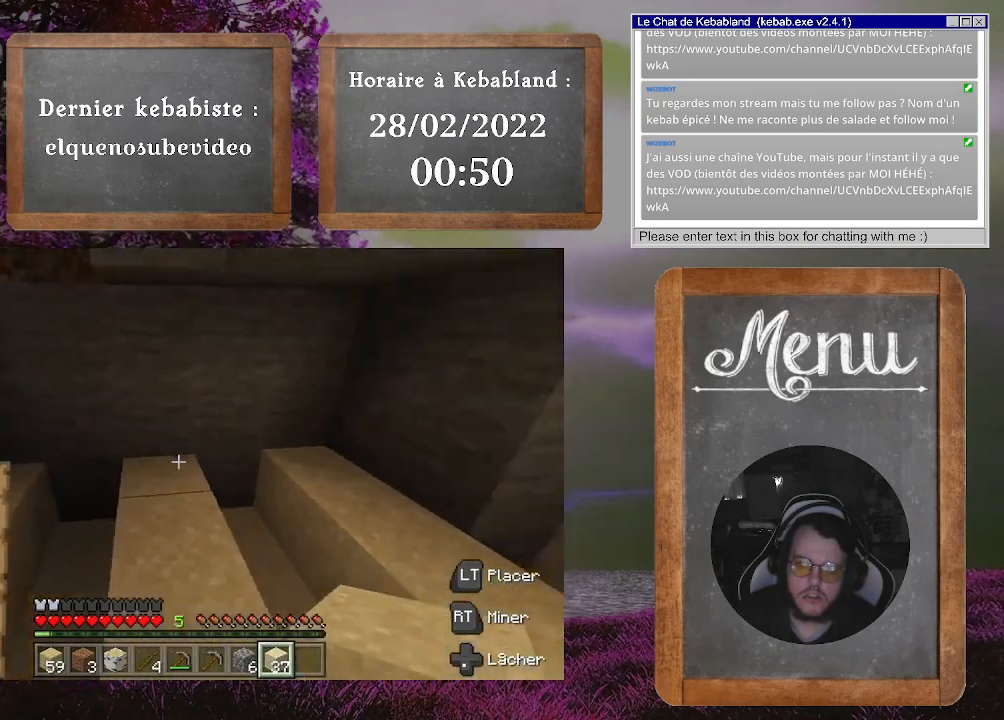
{"buttons": [], "left_stick": "center", "right_stick": "center", "events": [[133, "right_stick", "center"]]}
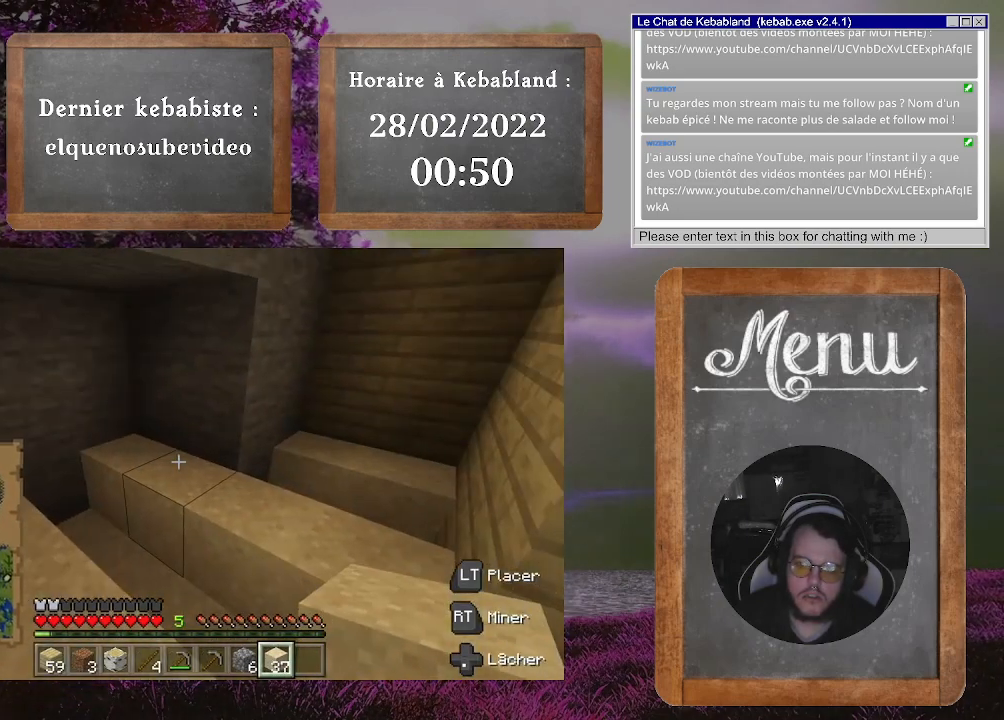
{"buttons": [], "left_stick": "up-right", "right_stick": "center", "events": [[100, "left_stick", "up"], [233, "left_stick", "up-right"], [333, "A", "down"], [467, "A", "up"]]}
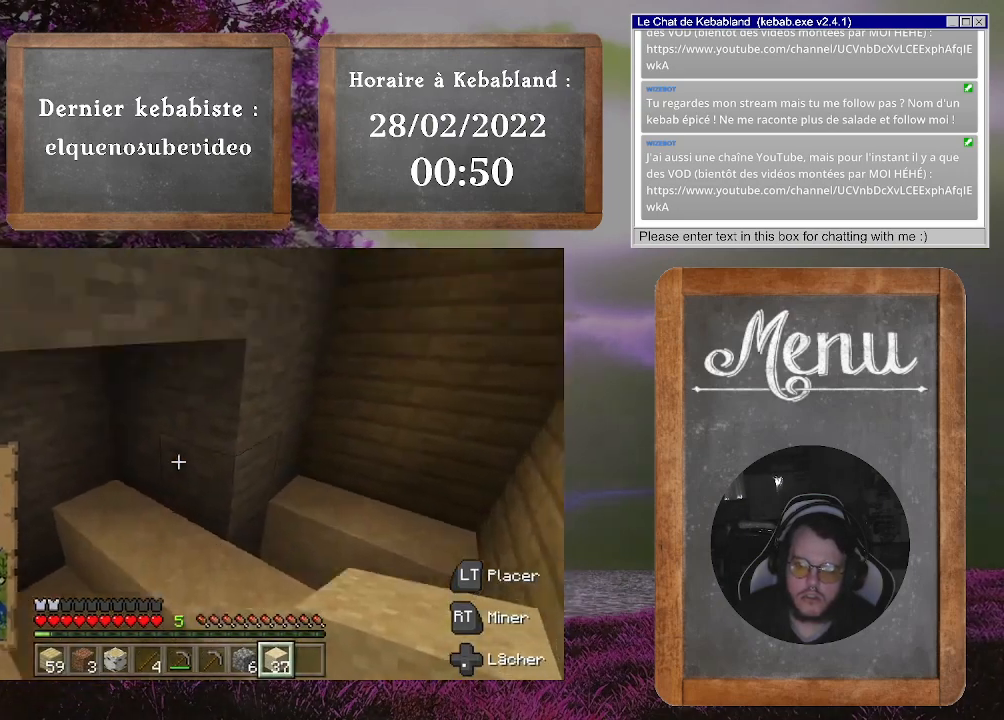
{"buttons": [], "left_stick": "center", "right_stick": "up-left", "events": [[200, "right_stick", "down"], [267, "left_stick", "center"], [433, "right_stick", "up-left"]]}
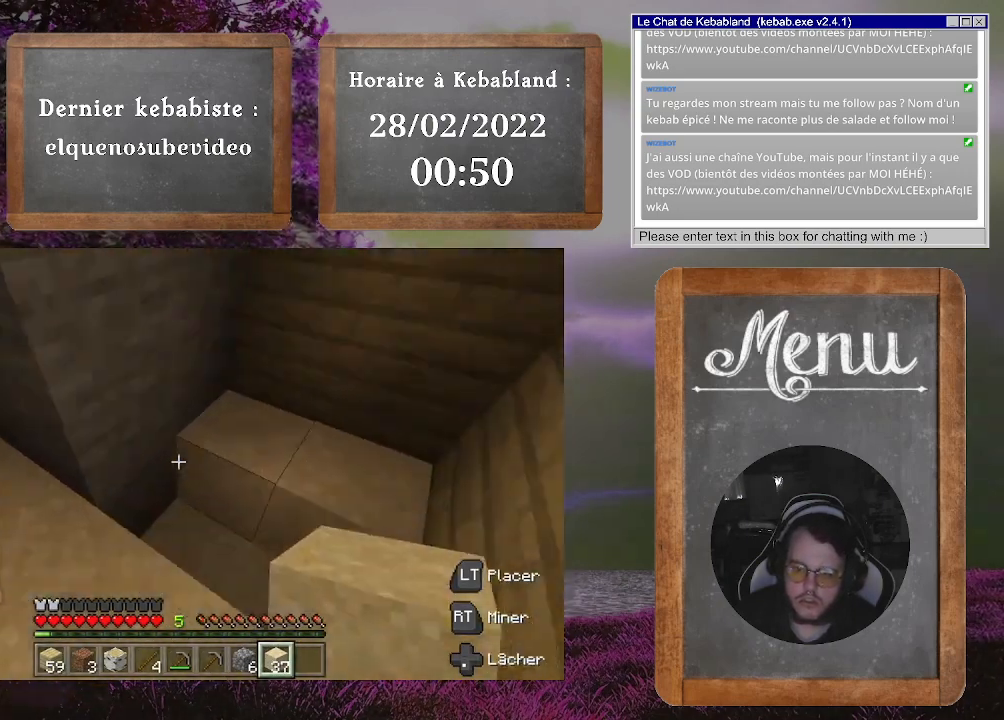
{"buttons": [], "left_stick": "center", "right_stick": "center", "events": [[200, "left_stick", "down-left"], [333, "left_stick", "center"], [333, "right_stick", "center"]]}
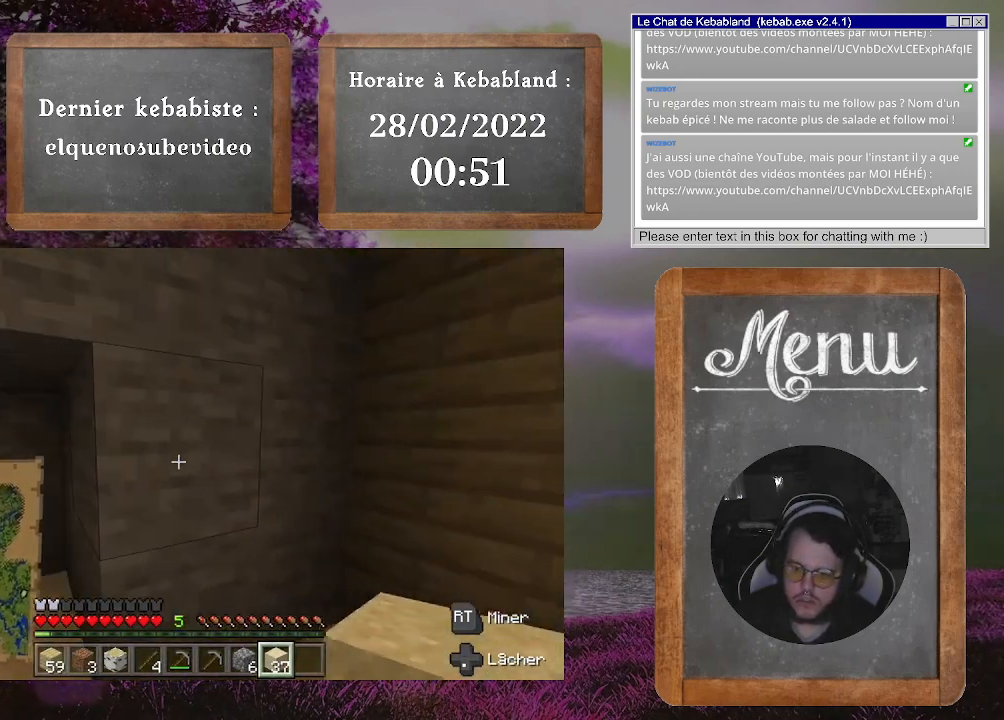
{"buttons": [], "left_stick": "center", "right_stick": "center", "events": []}
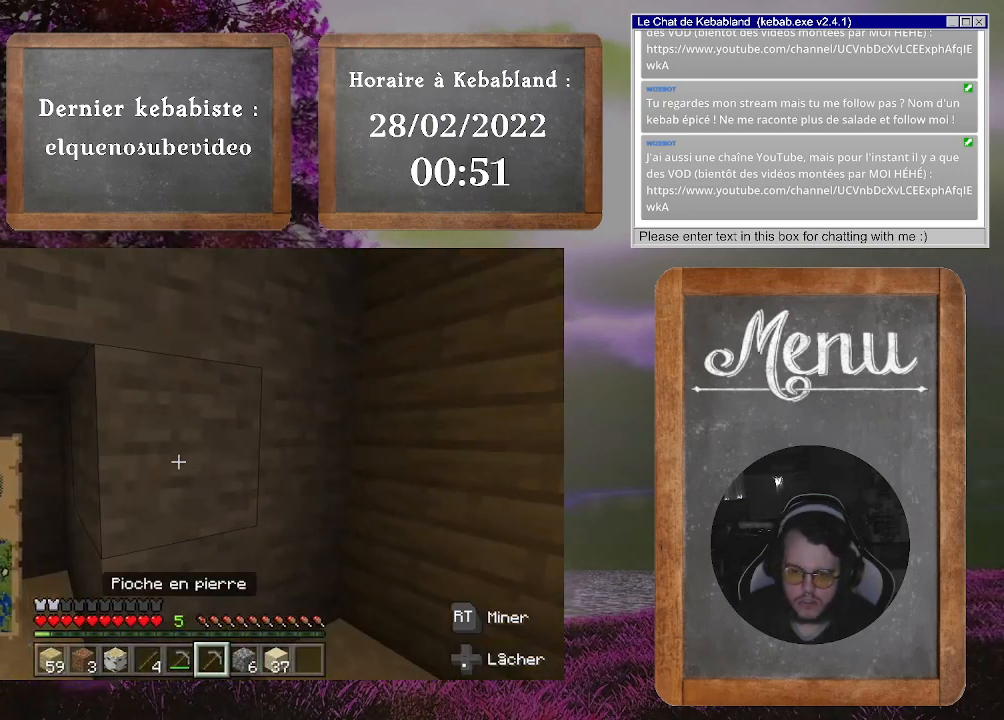
{"buttons": [], "left_stick": "center", "right_stick": "center", "events": []}
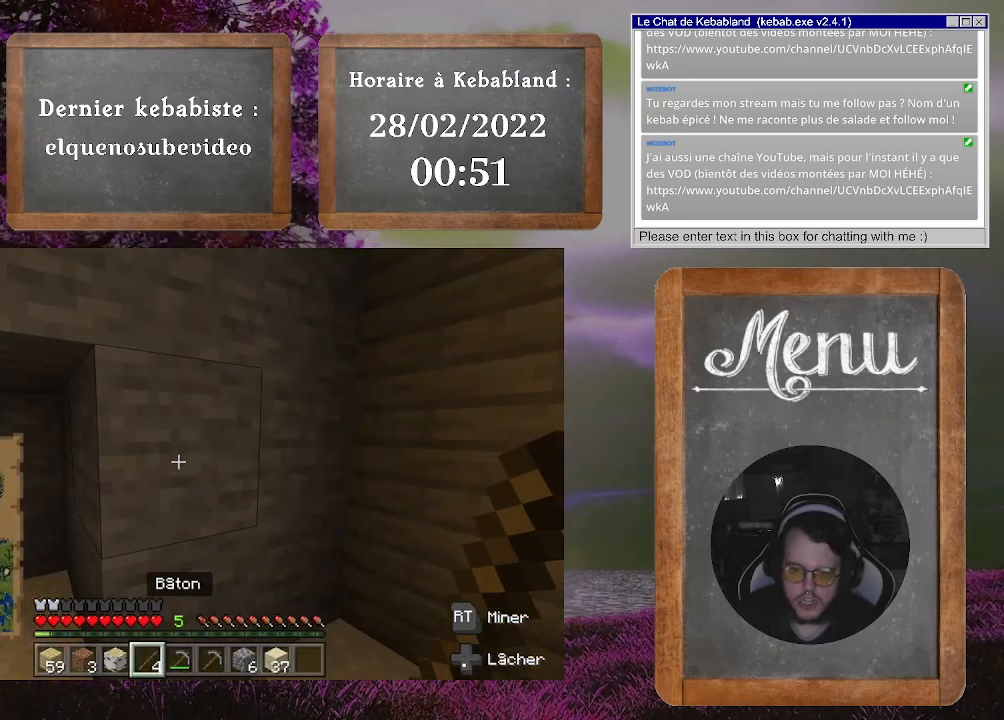
{"buttons": ["R2"], "left_stick": "center", "right_stick": "center", "events": [[167, "left_stick", "down"], [333, "R2", "down"], [333, "left_stick", "center"]]}
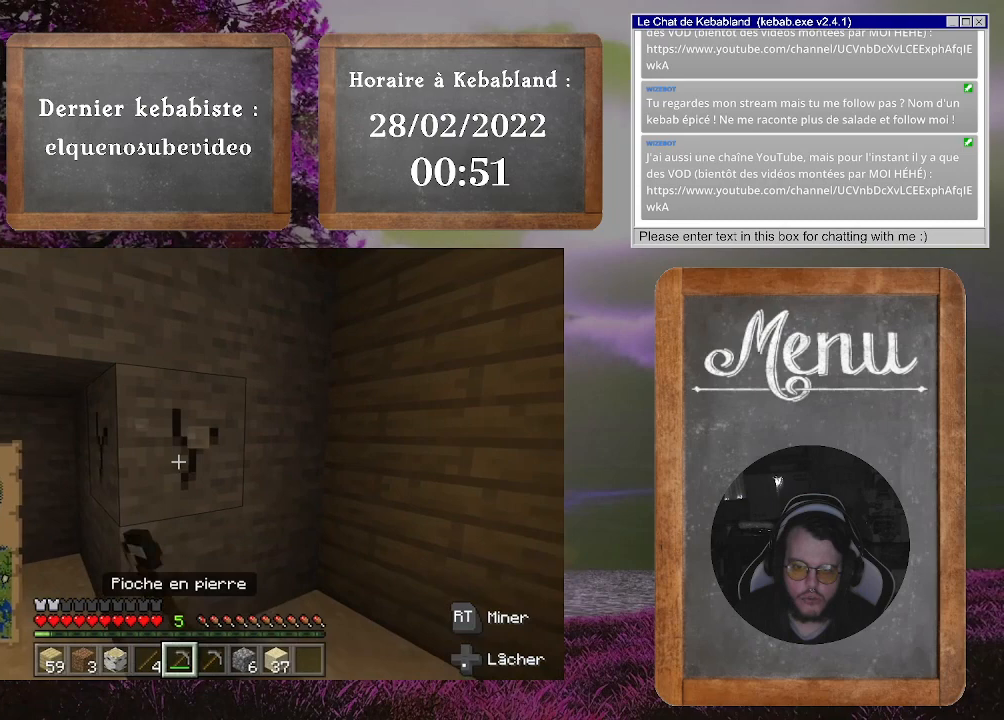
{"buttons": ["R2"], "left_stick": "center", "right_stick": "up-left", "events": [[467, "right_stick", "up-left"]]}